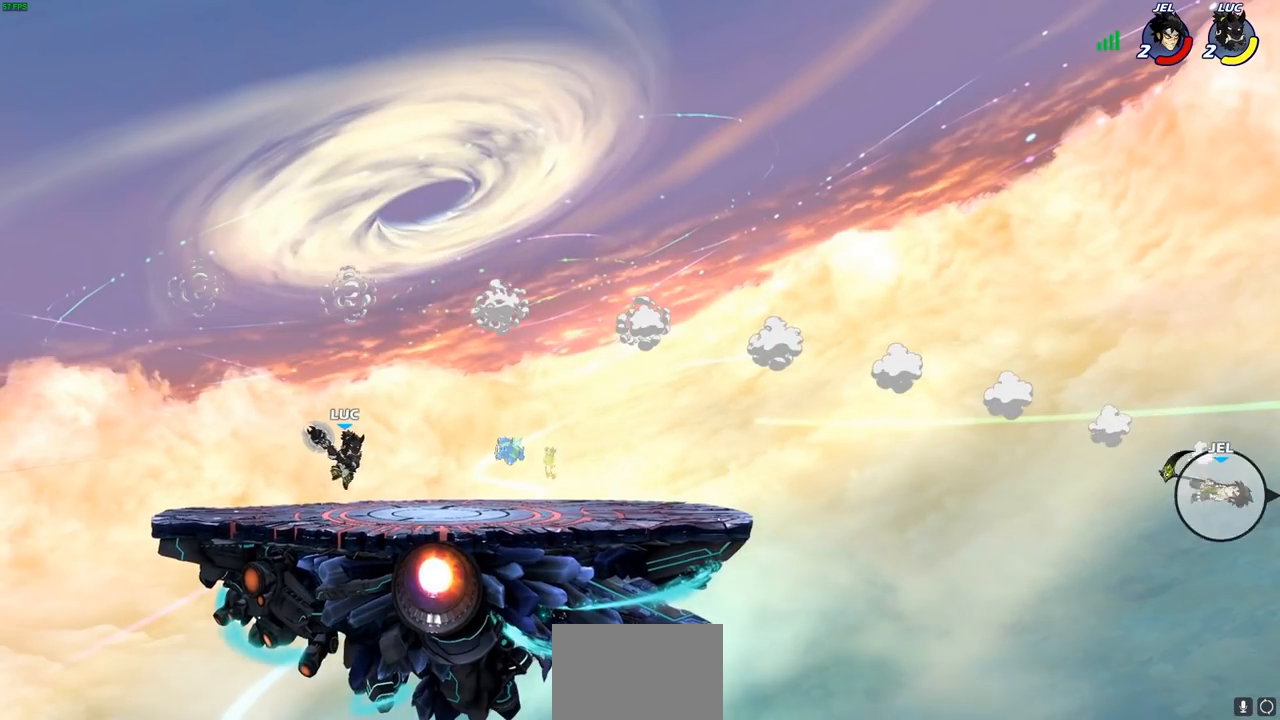
Gameplay with a controller (PlayStation layout); each line is a JSON object with the inputs held at the frame after it. "events" lists button and stick changes between this image and that frame as [ms after this image, input, new state], when the widget could be followed in between.
{"buttons": [], "left_stick": "left", "right_stick": "center", "events": [[33, "left_stick", "right"], [150, "R2", "down"], [167, "CROSS", "down"], [267, "CROSS", "up"], [283, "R2", "up"], [317, "left_stick", "down-left"], [467, "left_stick", "left"]]}
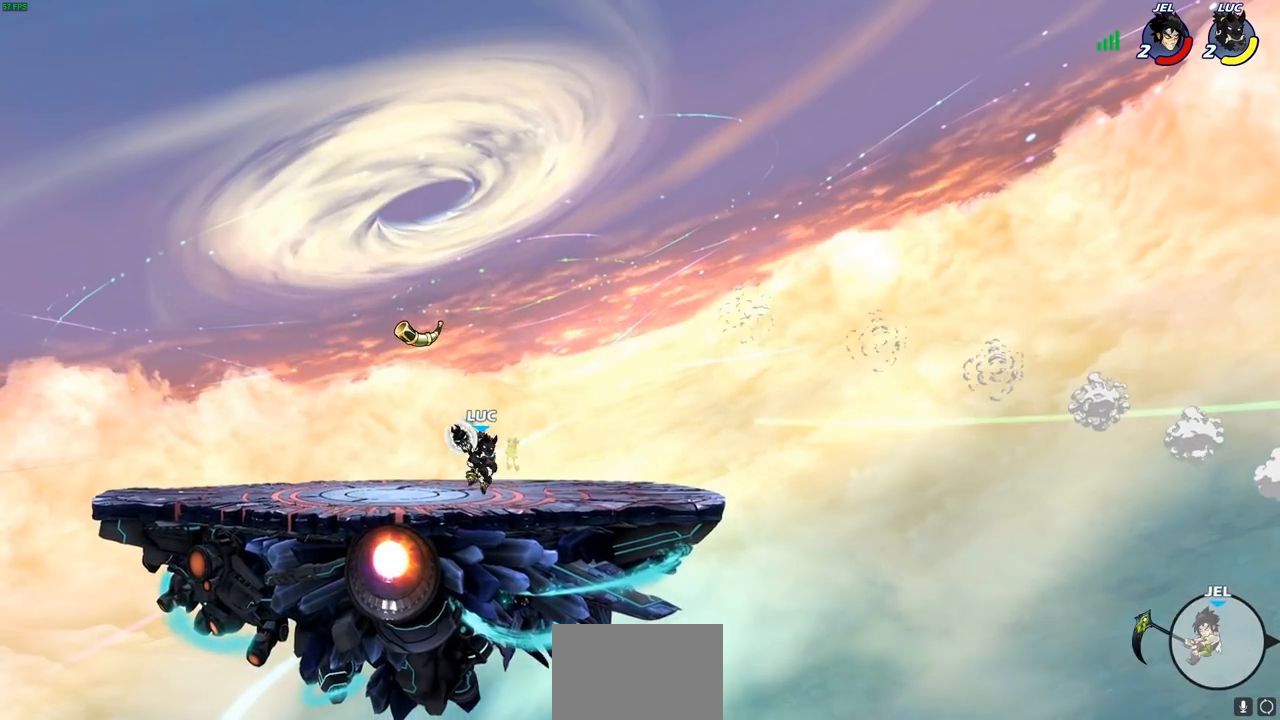
{"buttons": [], "left_stick": "left", "right_stick": "center", "events": [[50, "left_stick", "up-left"], [67, "R2", "down"], [117, "left_stick", "up-right"], [150, "CROSS", "down"], [183, "left_stick", "right"], [217, "R2", "up"], [233, "CROSS", "up"], [367, "left_stick", "down"], [450, "left_stick", "left"]]}
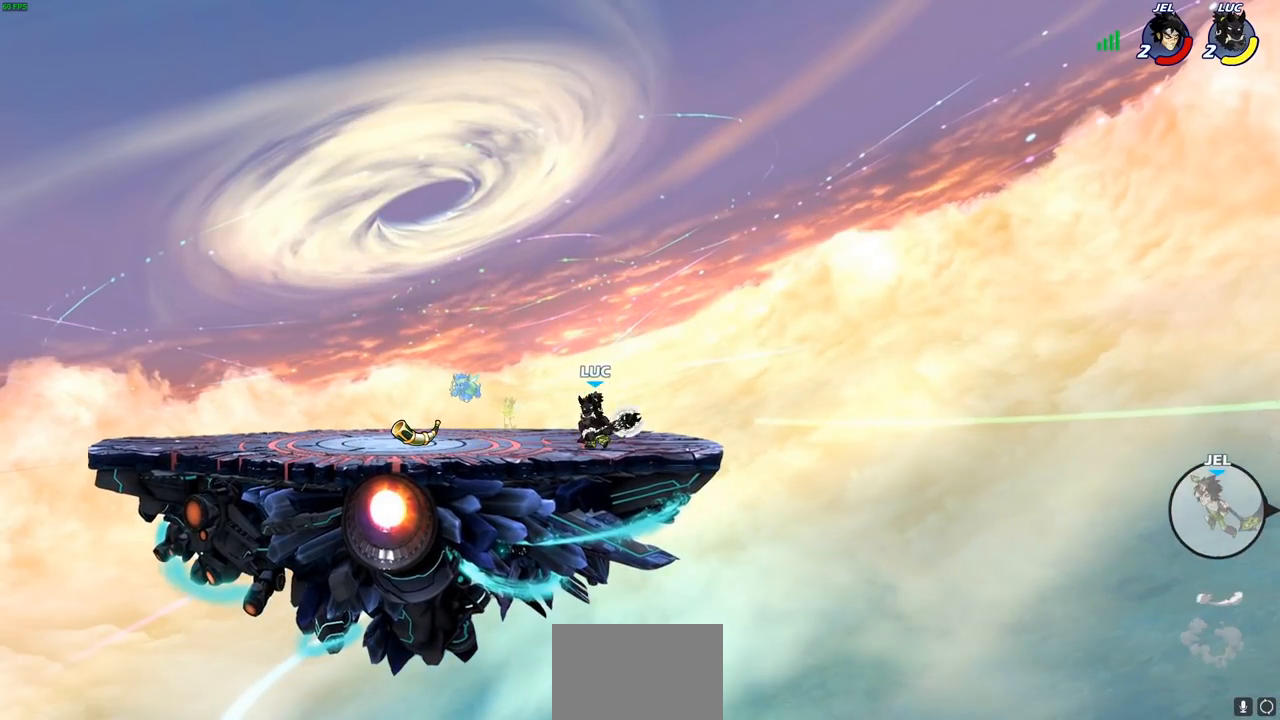
{"buttons": [], "left_stick": "right", "right_stick": "center", "events": [[67, "left_stick", "right"], [133, "left_stick", "left"], [217, "left_stick", "right"], [283, "left_stick", "up"], [367, "left_stick", "right"], [417, "left_stick", "up"], [483, "left_stick", "right"]]}
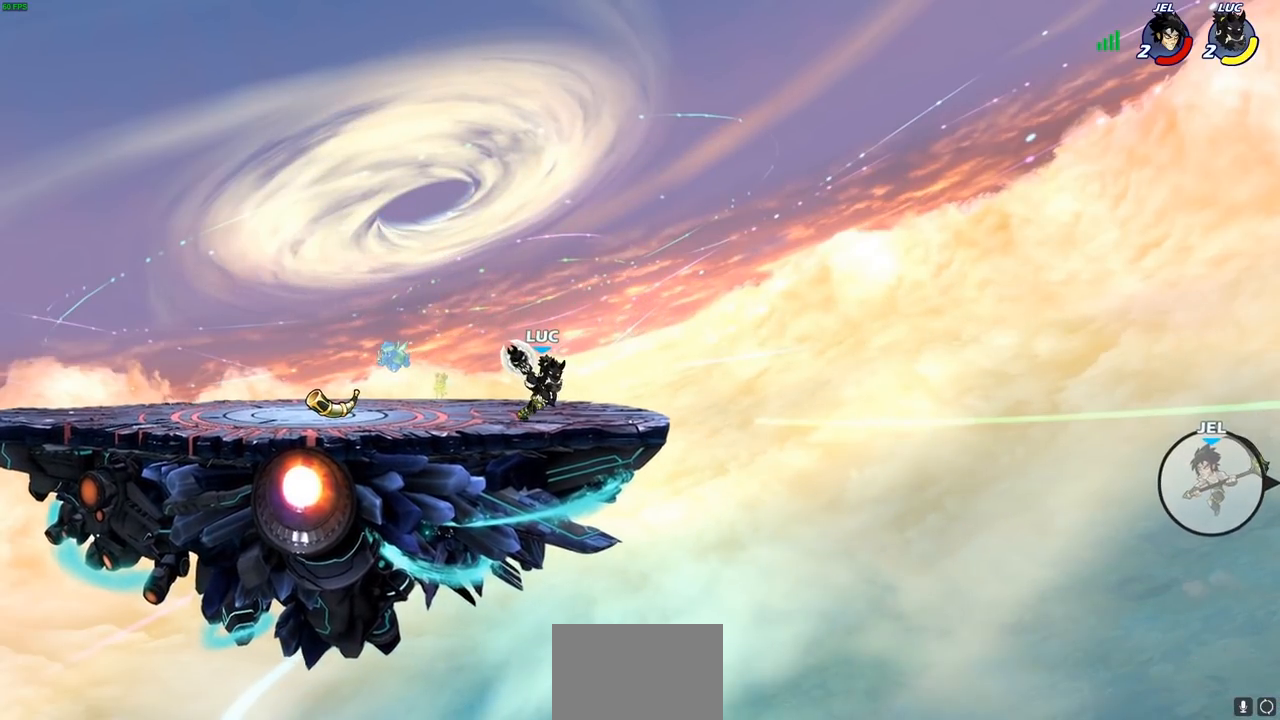
{"buttons": [], "left_stick": "up-left", "right_stick": "center", "events": [[217, "left_stick", "down-left"], [283, "left_stick", "up-left"], [350, "left_stick", "up-right"], [450, "left_stick", "up-left"]]}
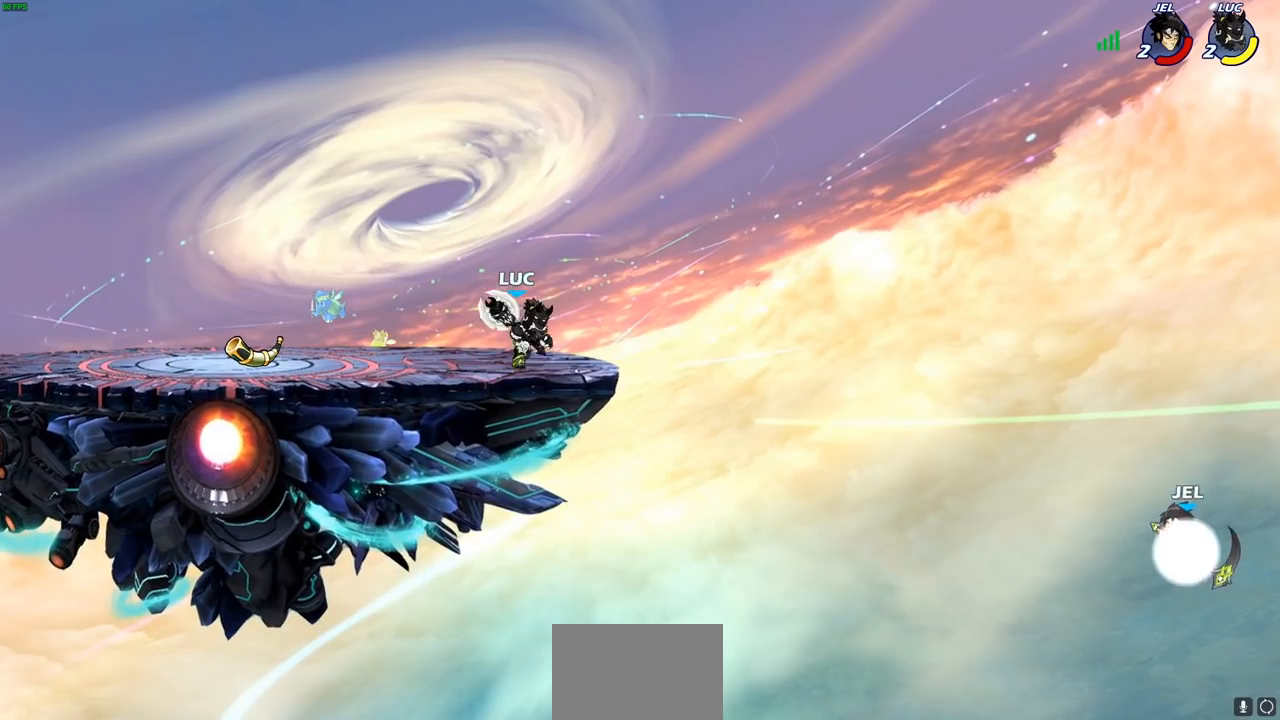
{"buttons": [], "left_stick": "down-left", "right_stick": "center", "events": [[17, "left_stick", "up-right"], [83, "left_stick", "up-left"], [183, "left_stick", "right"], [250, "left_stick", "left"], [300, "left_stick", "up-right"], [367, "left_stick", "left"], [450, "left_stick", "right"], [500, "left_stick", "down-left"]]}
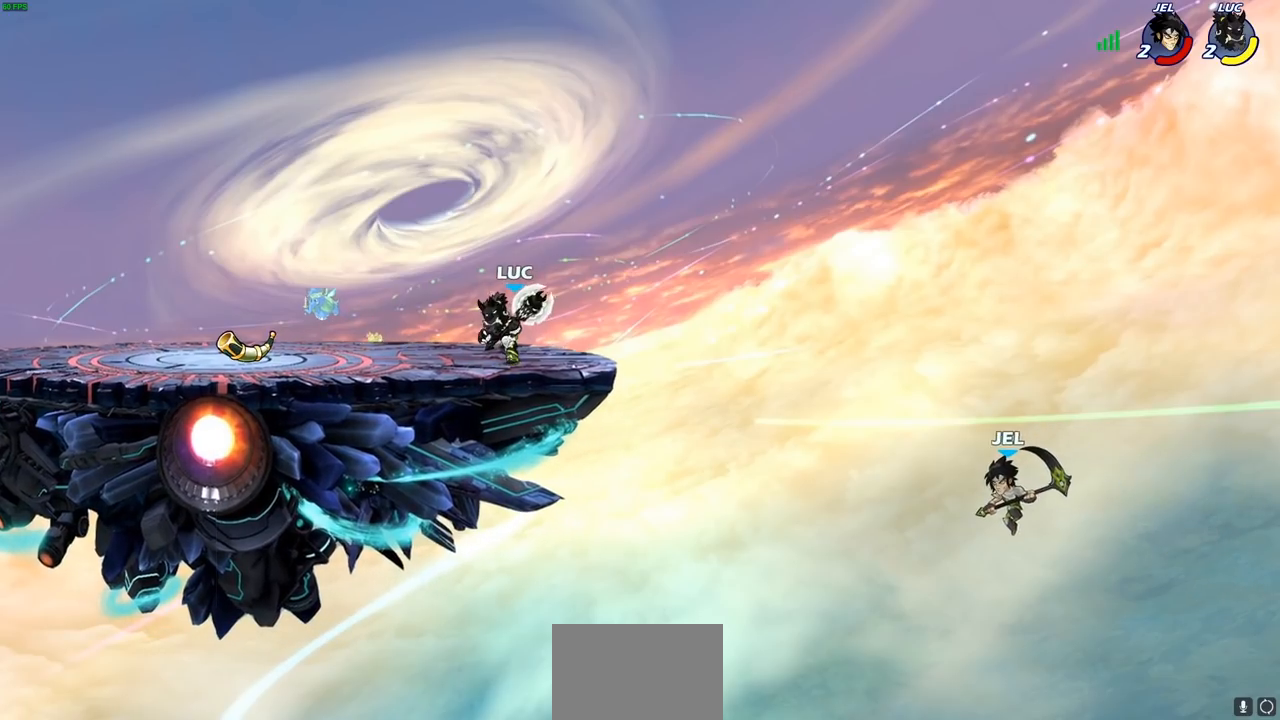
{"buttons": [], "left_stick": "down-right", "right_stick": "center", "events": [[117, "left_stick", "left"], [217, "left_stick", "right"], [333, "left_stick", "up-right"], [383, "left_stick", "up-left"], [483, "left_stick", "down-right"]]}
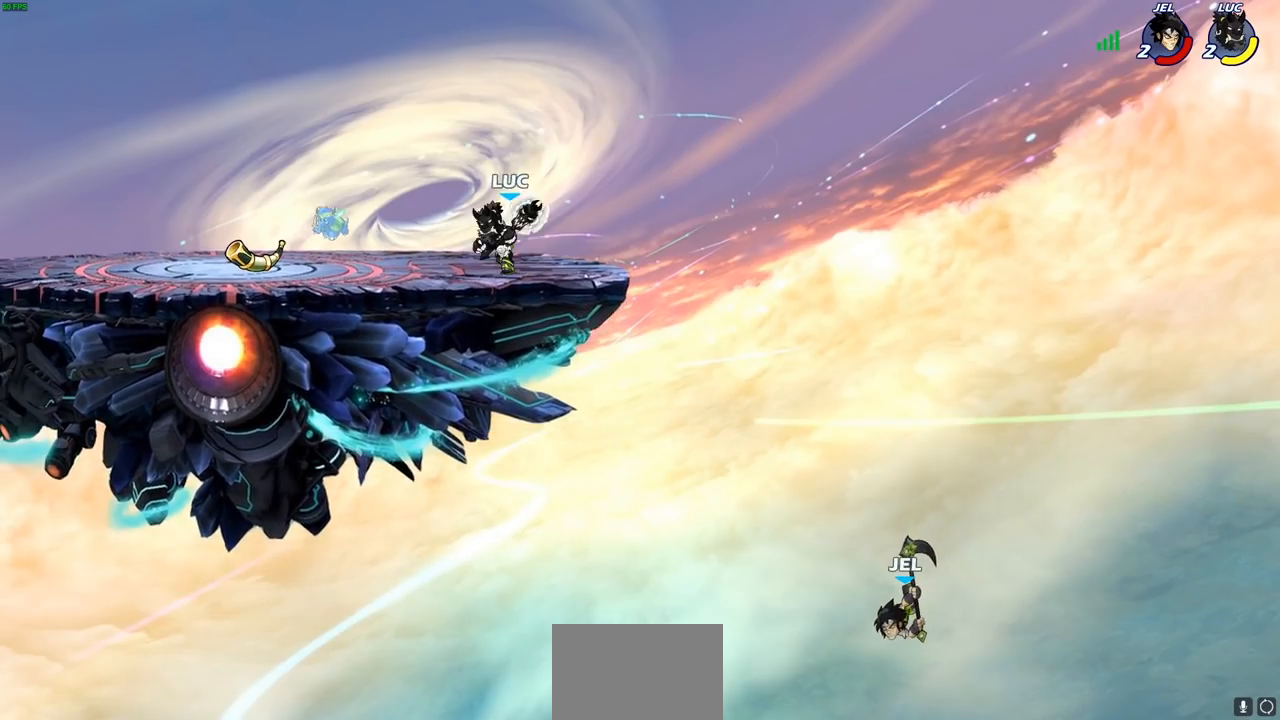
{"buttons": [], "left_stick": "left", "right_stick": "center", "events": [[83, "left_stick", "up"], [150, "left_stick", "up-left"], [267, "left_stick", "right"], [317, "left_stick", "left"], [383, "left_stick", "down-right"], [450, "left_stick", "left"]]}
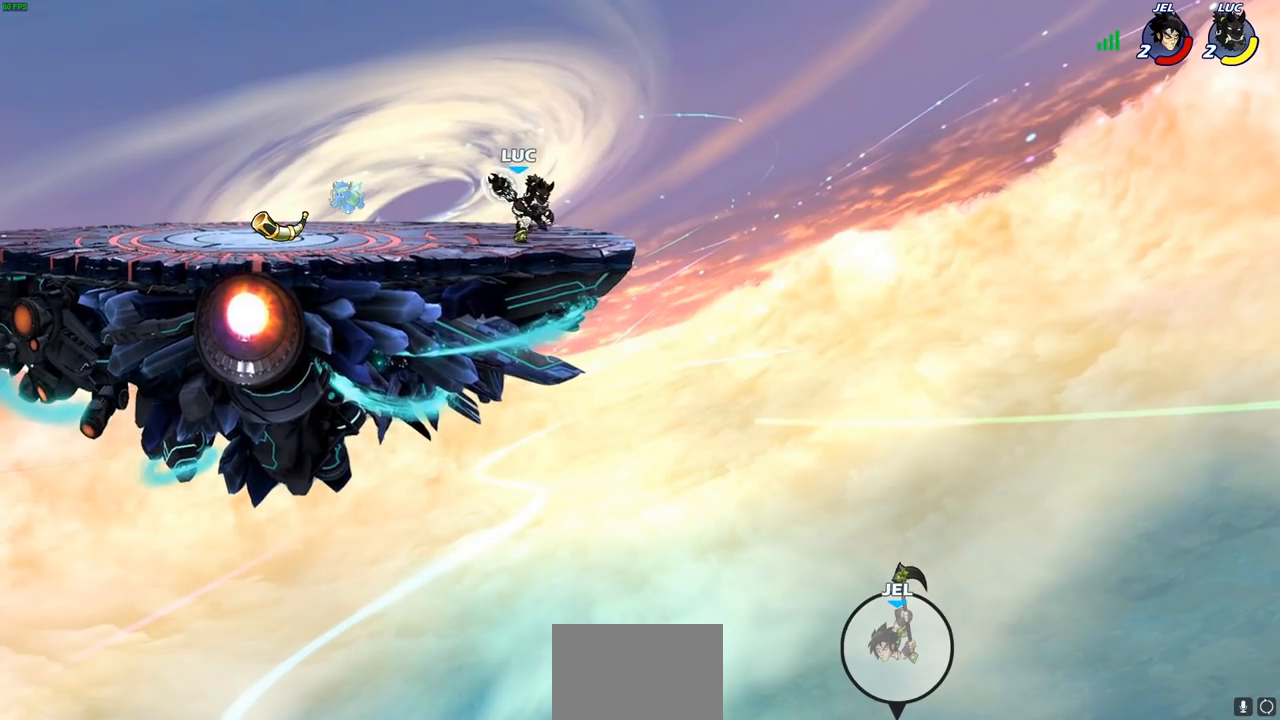
{"buttons": [], "left_stick": "down", "right_stick": "center", "events": [[167, "left_stick", "up-left"], [200, "CROSS", "down"], [200, "R2", "down"], [333, "CROSS", "up"], [350, "R2", "up"], [383, "left_stick", "down-left"], [483, "left_stick", "down"]]}
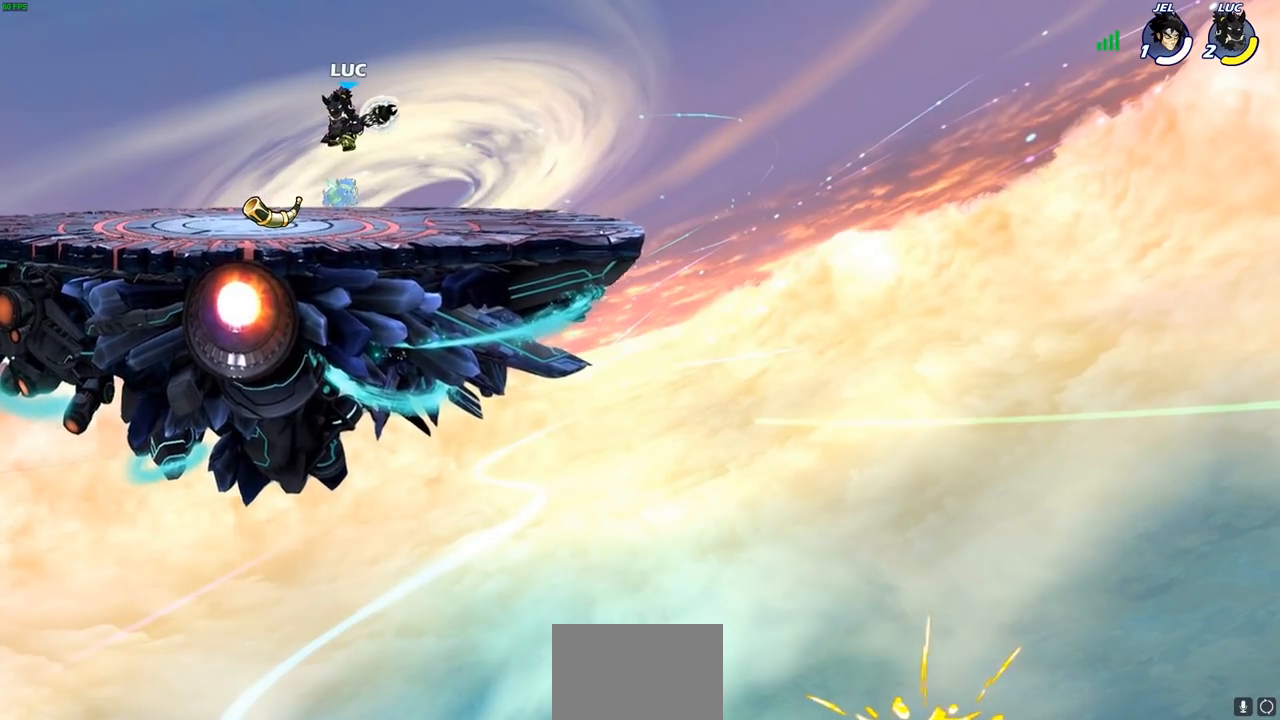
{"buttons": [], "left_stick": "down-left", "right_stick": "center", "events": [[17, "left_stick", "down-right"], [67, "left_stick", "right"], [267, "R2", "down"], [283, "CROSS", "down"], [367, "CROSS", "up"], [383, "R2", "up"], [433, "left_stick", "down-left"]]}
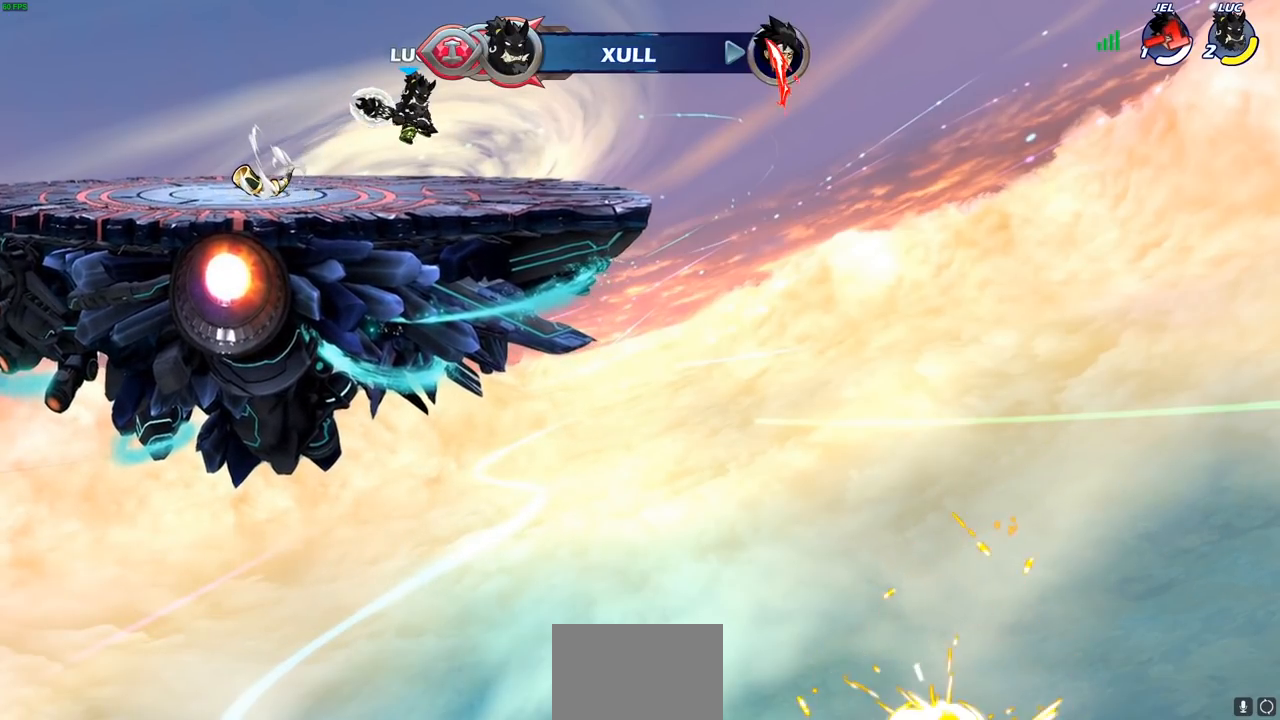
{"buttons": [], "left_stick": "right", "right_stick": "center", "events": [[50, "left_stick", "left"], [183, "R2", "down"], [233, "CROSS", "down"], [300, "CROSS", "up"], [317, "R2", "up"], [350, "left_stick", "down-left"], [450, "left_stick", "down-right"], [500, "left_stick", "right"]]}
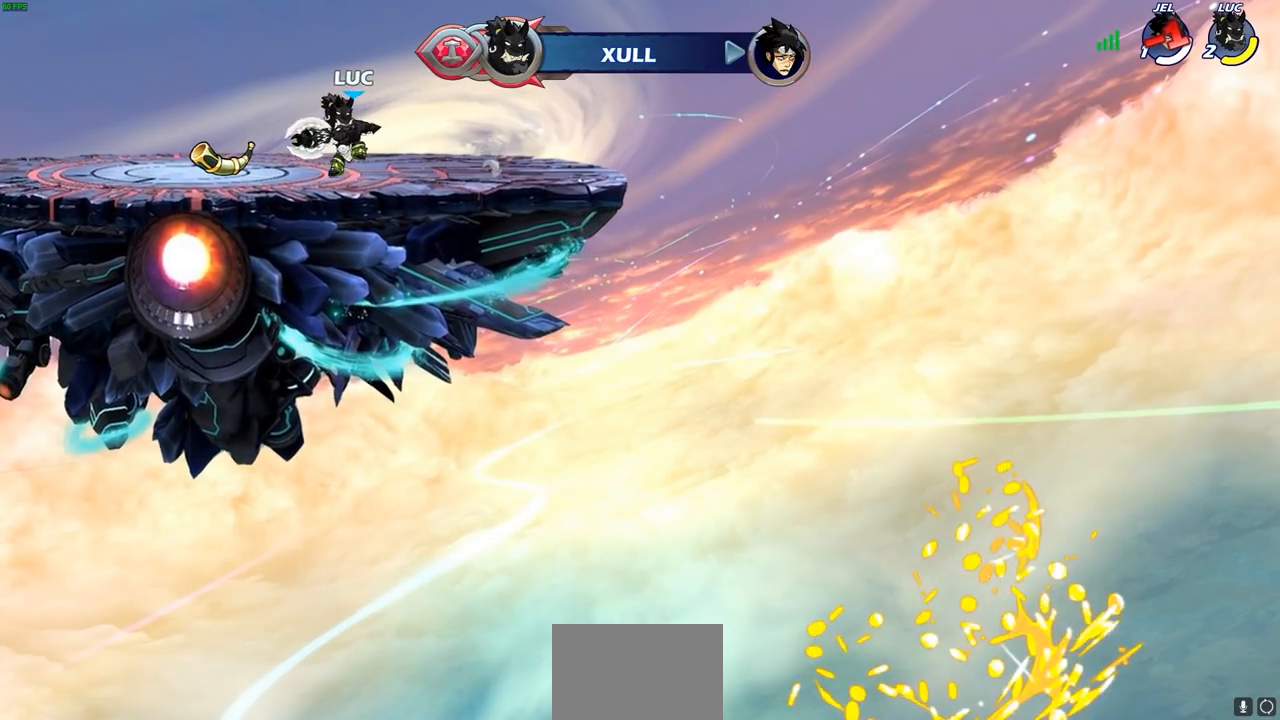
{"buttons": [], "left_stick": "left", "right_stick": "center", "events": [[117, "left_stick", "up-left"], [233, "left_stick", "right"], [317, "left_stick", "up-left"], [383, "left_stick", "right"], [467, "left_stick", "left"]]}
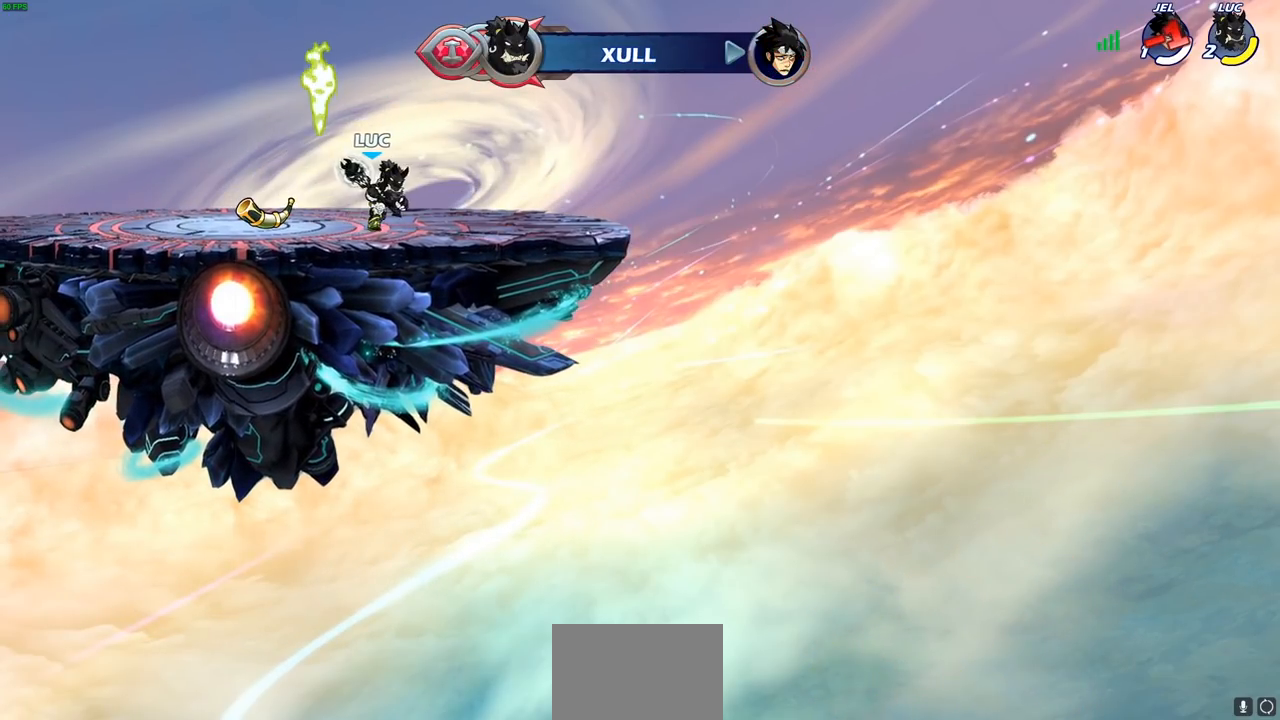
{"buttons": [], "left_stick": "right", "right_stick": "center", "events": [[33, "left_stick", "right"], [83, "left_stick", "left"], [183, "left_stick", "right"], [267, "left_stick", "up-left"], [317, "left_stick", "center"], [417, "left_stick", "up-left"], [467, "left_stick", "right"]]}
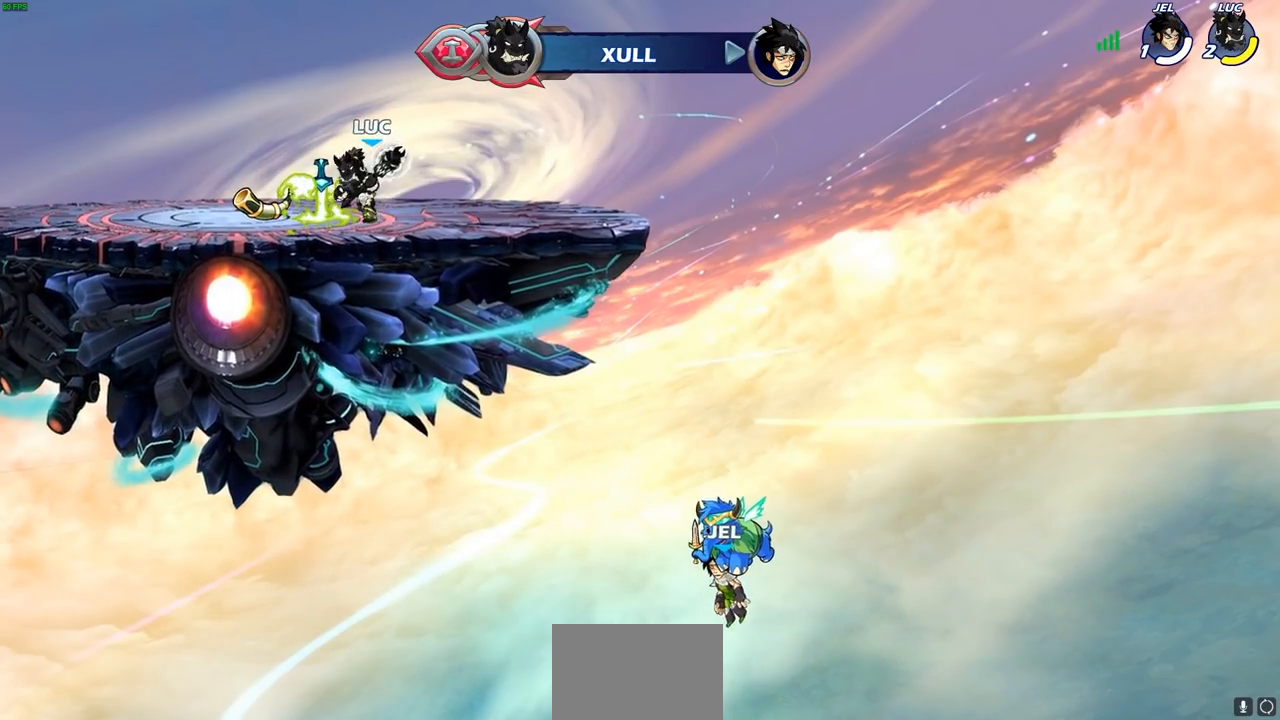
{"buttons": [], "left_stick": "up-left", "right_stick": "center", "events": [[50, "left_stick", "up-left"], [233, "left_stick", "up-right"], [333, "left_stick", "up-left"]]}
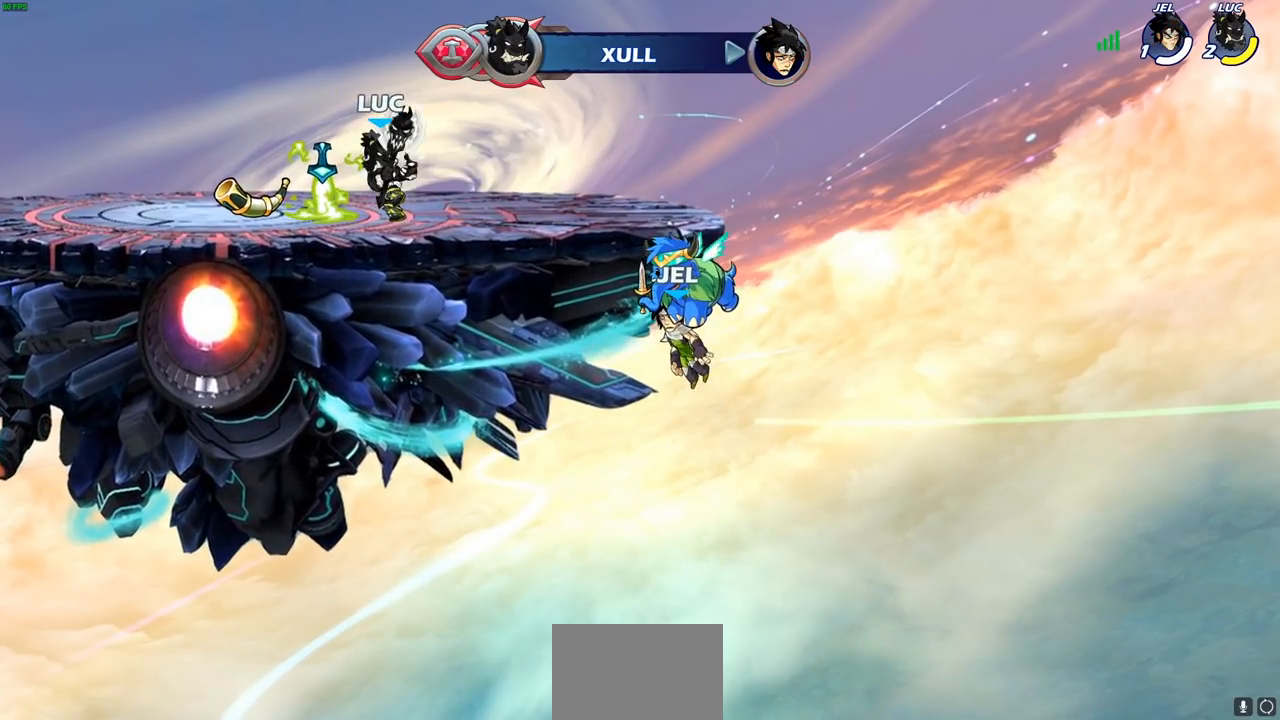
{"buttons": [], "left_stick": "left", "right_stick": "center", "events": [[33, "left_stick", "right"], [100, "left_stick", "center"], [167, "left_stick", "up-right"], [217, "left_stick", "up-left"], [300, "left_stick", "up-right"], [417, "left_stick", "right"], [500, "left_stick", "left"]]}
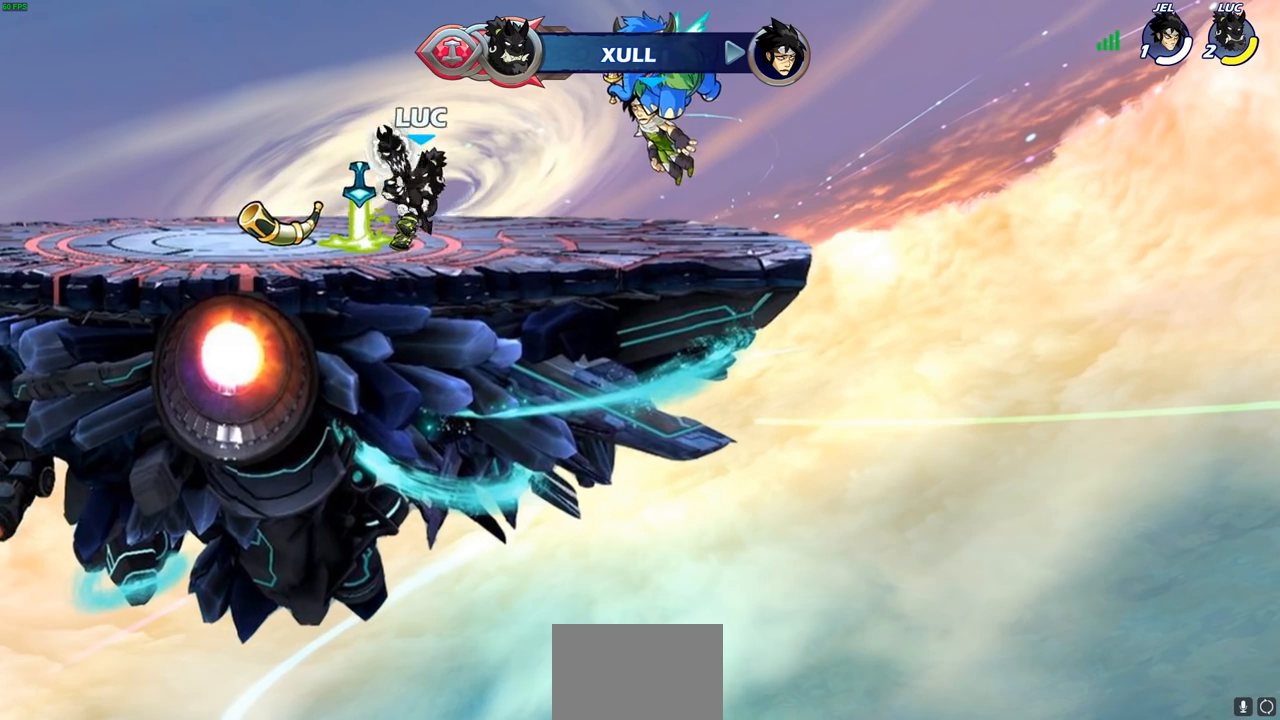
{"buttons": [], "left_stick": "down-right", "right_stick": "center", "events": [[100, "left_stick", "right"], [267, "left_stick", "left"], [350, "left_stick", "down-right"], [417, "left_stick", "left"], [483, "left_stick", "down-right"]]}
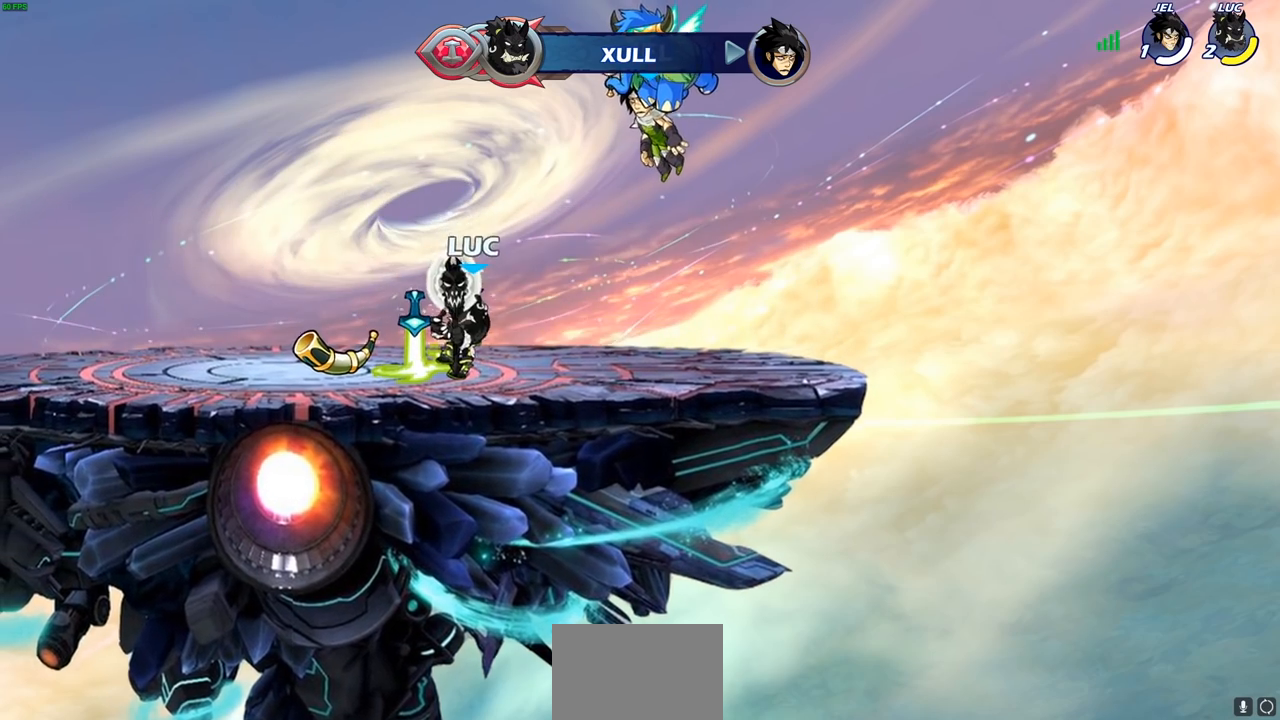
{"buttons": ["R1"], "left_stick": "up", "right_stick": "center", "events": [[117, "left_stick", "right"], [200, "CROSS", "down"], [200, "left_stick", "up-left"], [267, "CROSS", "up"], [350, "left_stick", "up"], [450, "R1", "down"]]}
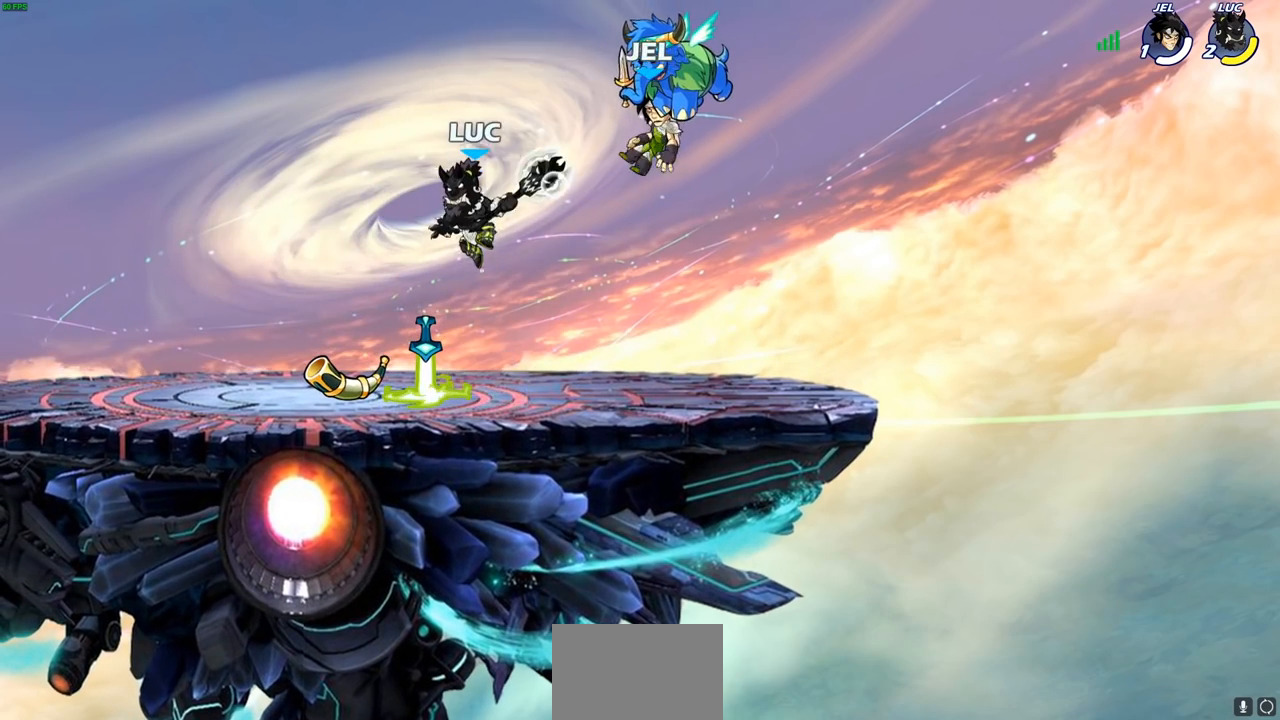
{"buttons": [], "left_stick": "down-left", "right_stick": "center", "events": [[33, "R1", "up"], [167, "left_stick", "center"], [333, "left_stick", "down"], [400, "left_stick", "down-left"]]}
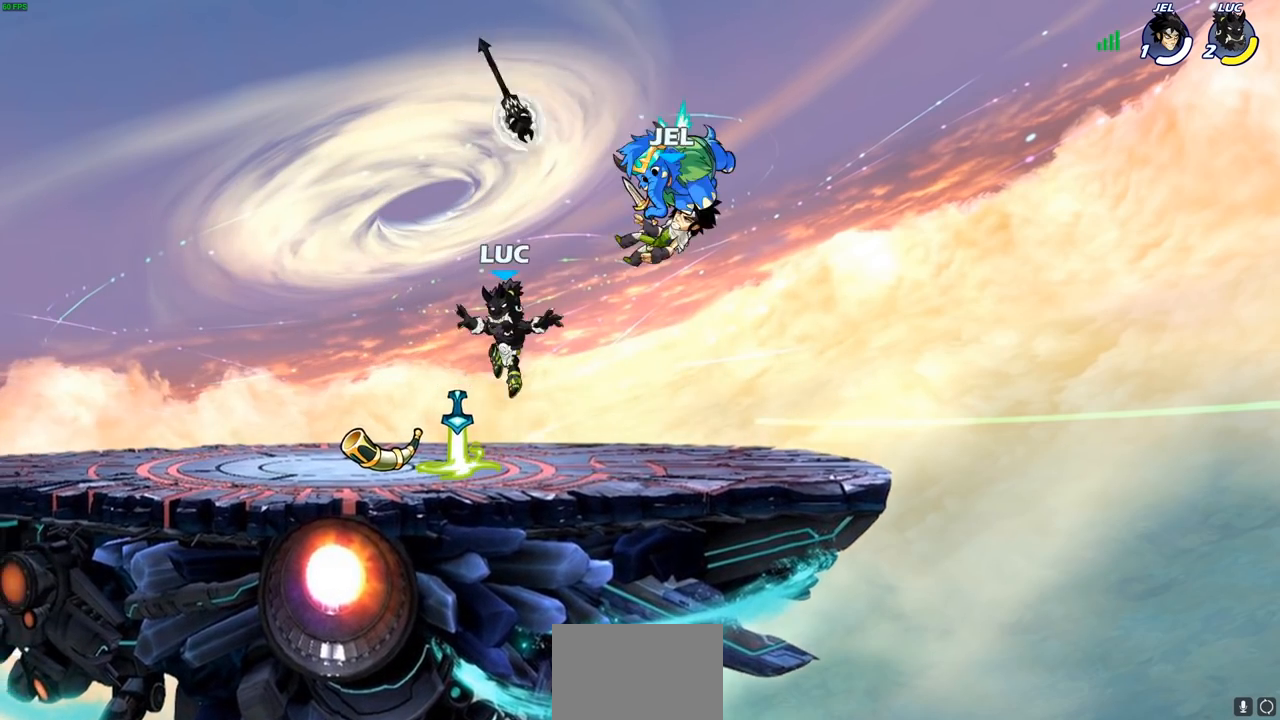
{"buttons": ["CROSS"], "left_stick": "center", "right_stick": "center", "events": [[117, "R1", "down"], [150, "CROSS", "down"], [233, "CROSS", "up"], [233, "R1", "up"], [233, "left_stick", "right"], [333, "CROSS", "down"], [367, "left_stick", "center"], [417, "CROSS", "up"], [500, "CROSS", "down"]]}
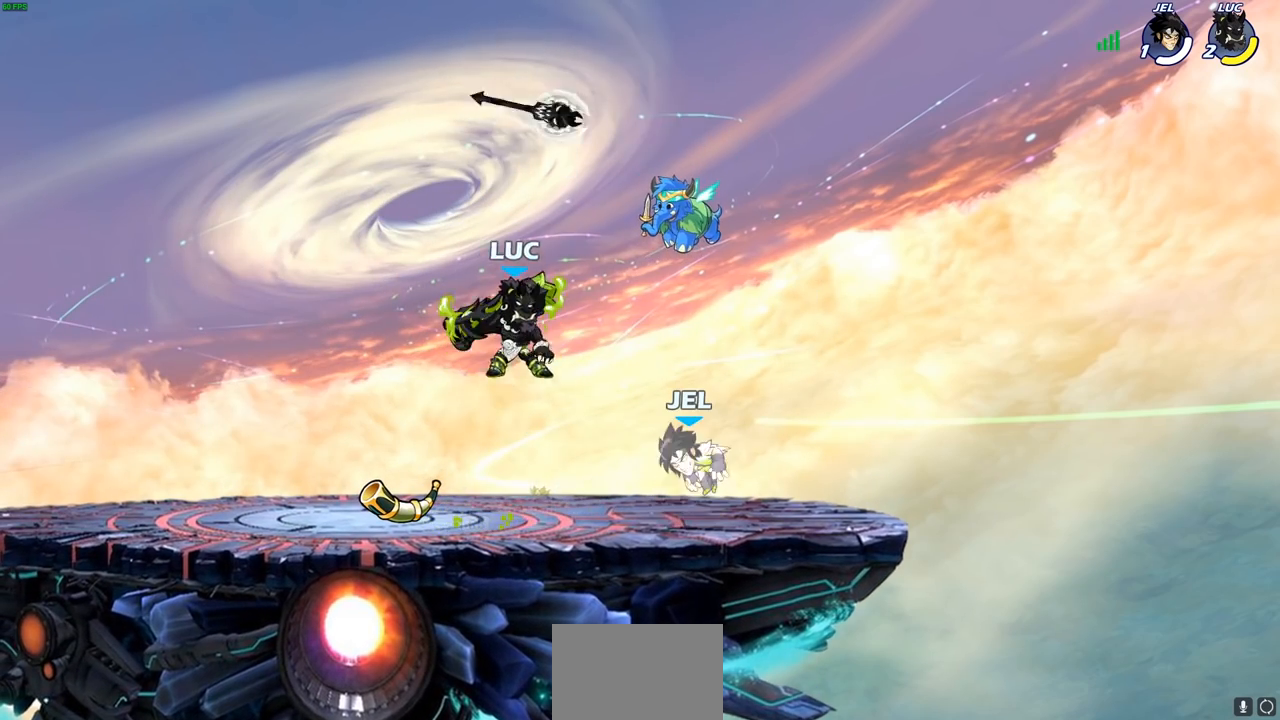
{"buttons": ["R1"], "left_stick": "up", "right_stick": "center", "events": [[67, "CROSS", "up"], [483, "left_stick", "up"], [500, "R1", "down"]]}
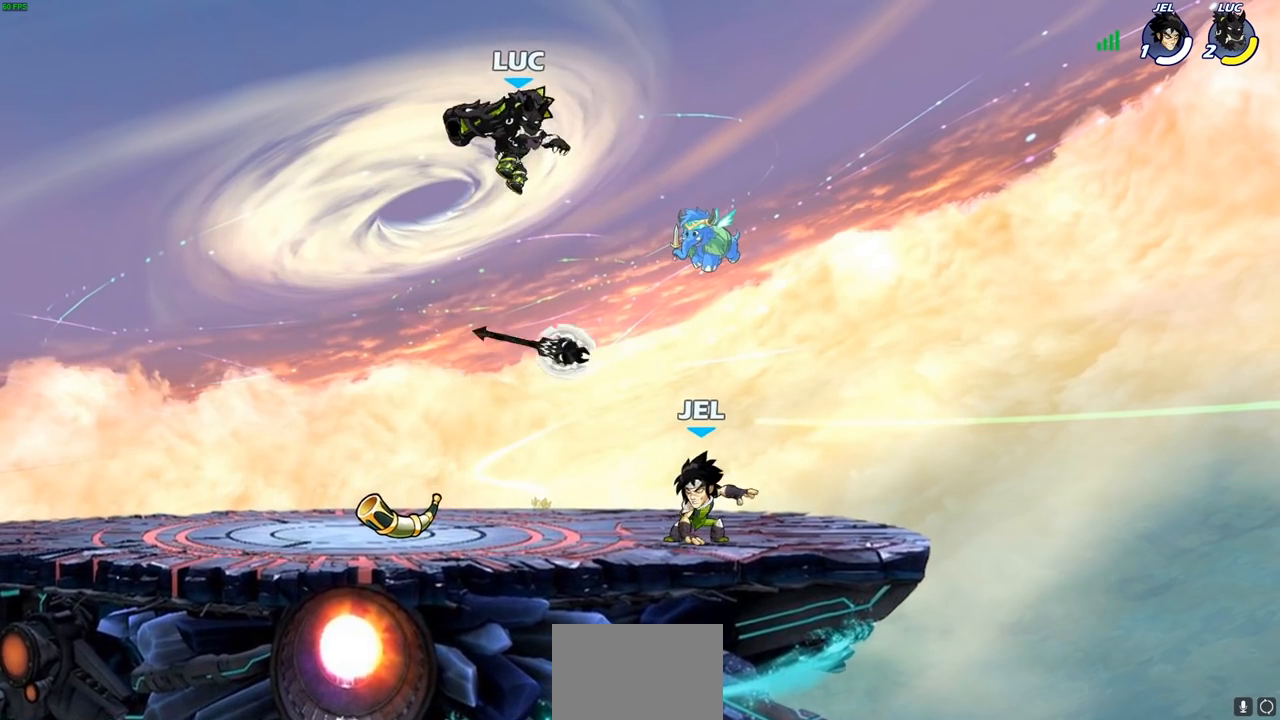
{"buttons": [], "left_stick": "down", "right_stick": "center", "events": [[50, "R1", "up"], [67, "left_stick", "center"], [367, "left_stick", "down"]]}
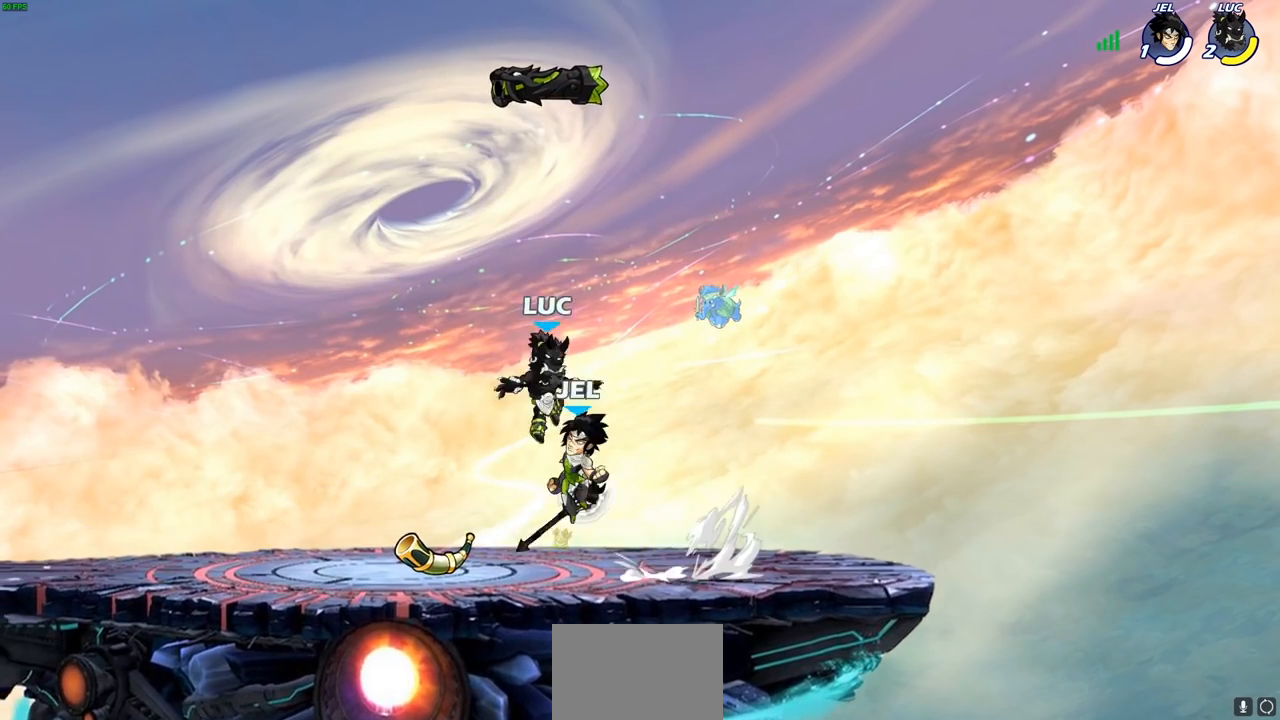
{"buttons": [], "left_stick": "center", "right_stick": "center", "events": [[50, "R1", "down"], [133, "R1", "up"], [150, "left_stick", "right"], [333, "left_stick", "up-left"], [400, "SQUARE", "down"], [450, "left_stick", "center"], [467, "SQUARE", "up"]]}
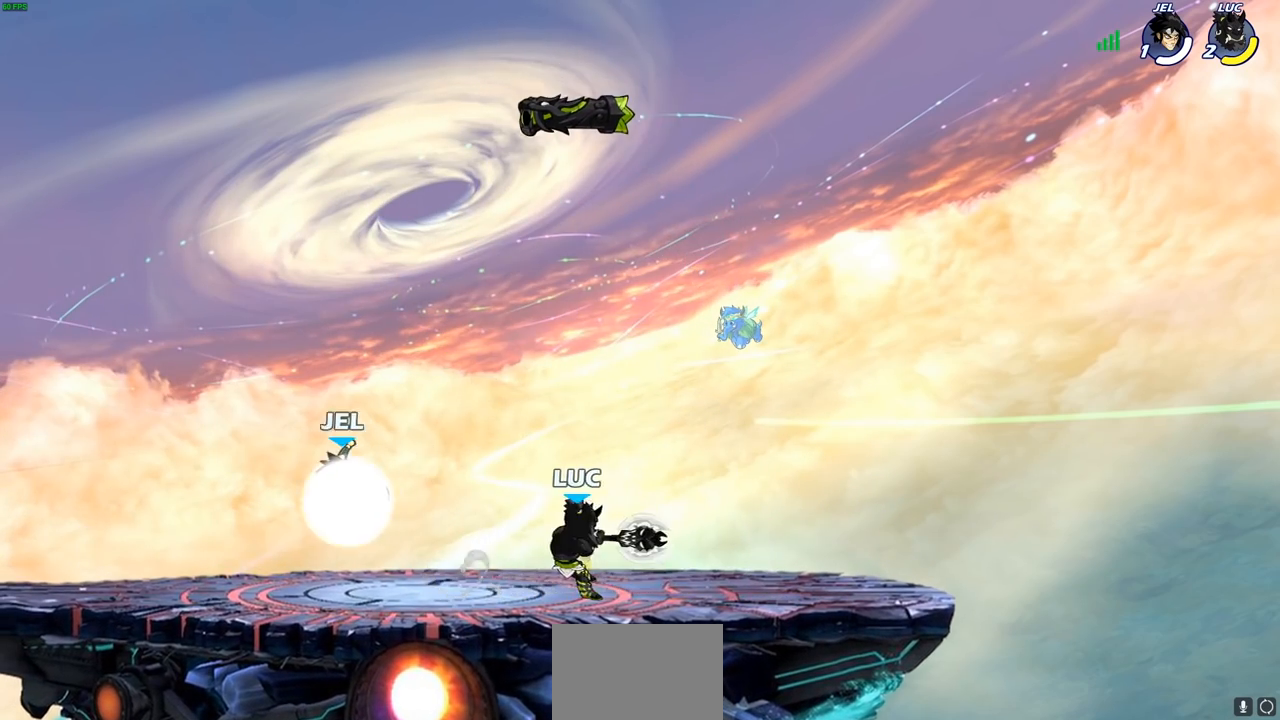
{"buttons": [], "left_stick": "center", "right_stick": "center", "events": []}
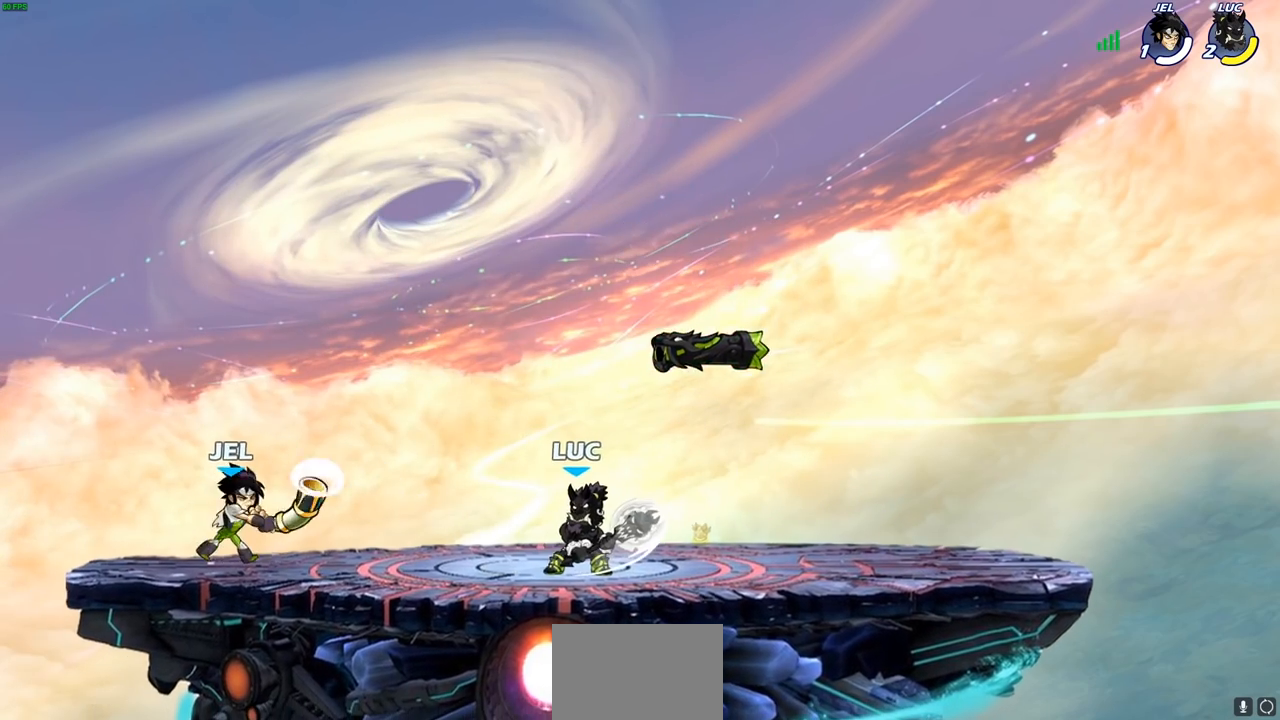
{"buttons": ["SQUARE"], "left_stick": "center", "right_stick": "center", "events": [[33, "left_stick", "left"], [133, "R2", "down"], [233, "SQUARE", "down"], [250, "left_stick", "center"], [267, "R2", "up"], [333, "SQUARE", "up"], [500, "SQUARE", "down"]]}
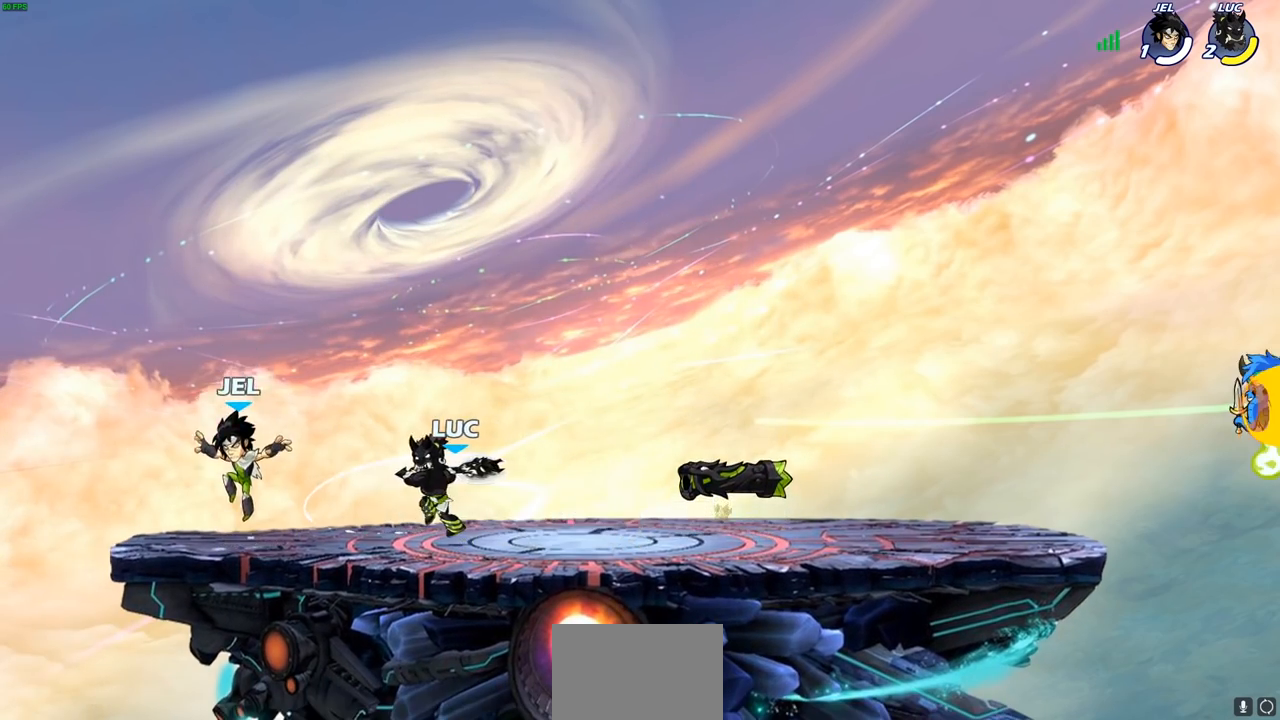
{"buttons": ["CROSS", "R2"], "left_stick": "up-right", "right_stick": "center", "events": [[117, "SQUARE", "up"], [367, "left_stick", "right"], [400, "CROSS", "down"], [450, "left_stick", "up-right"], [483, "R2", "down"]]}
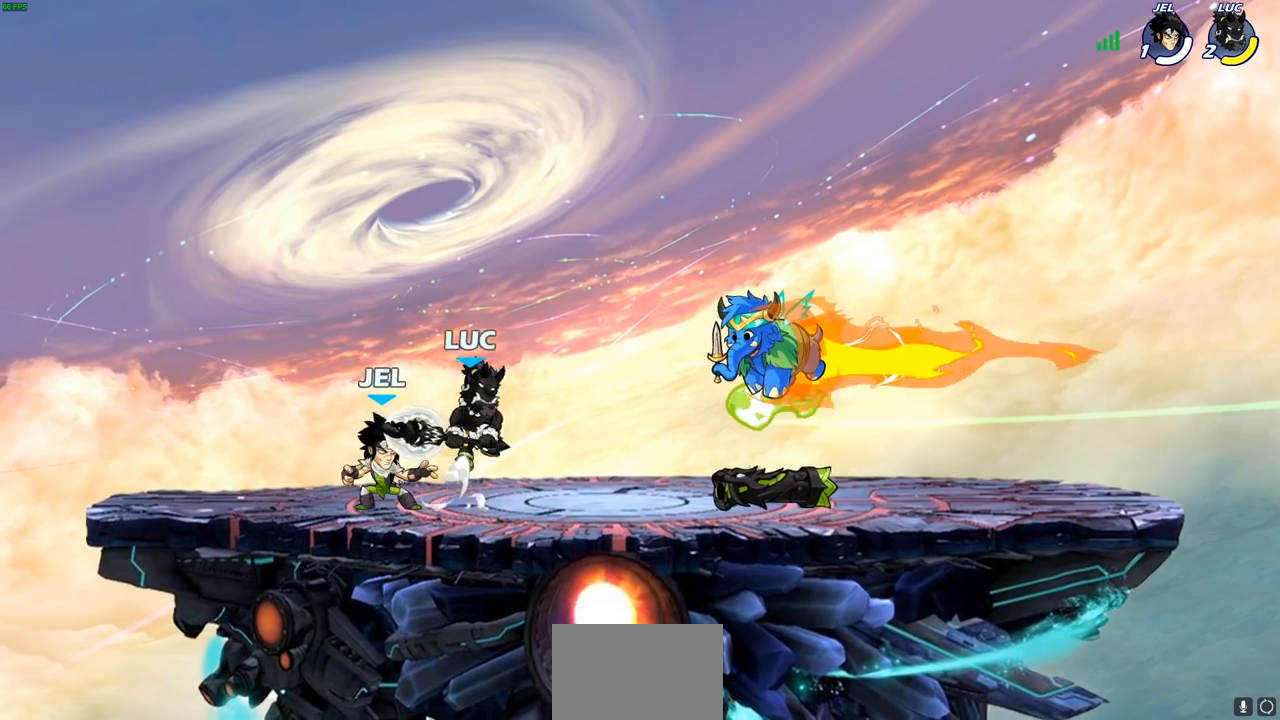
{"buttons": [], "left_stick": "left", "right_stick": "center", "events": [[33, "CROSS", "up"], [33, "left_stick", "up"], [117, "left_stick", "up-left"], [183, "R2", "up"], [250, "R2", "down"], [433, "left_stick", "left"], [450, "R2", "up"]]}
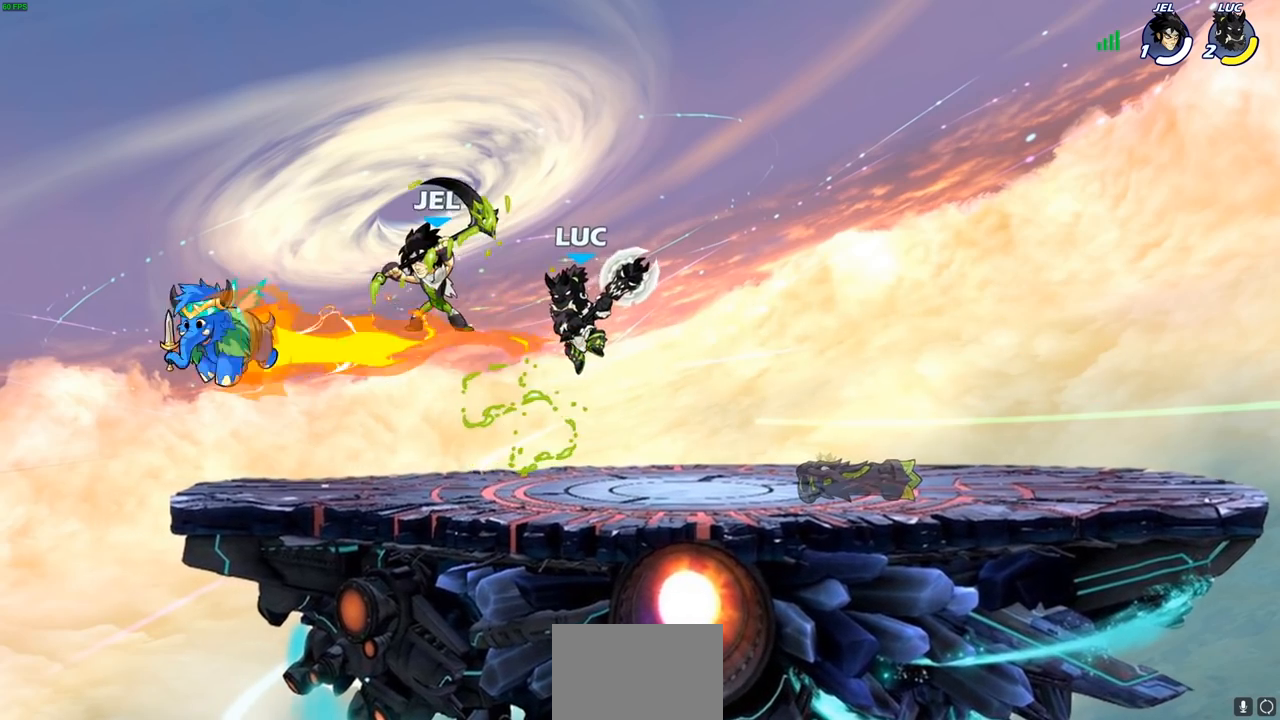
{"buttons": [], "left_stick": "center", "right_stick": "center", "events": [[17, "left_stick", "down-left"], [200, "SQUARE", "down"], [283, "SQUARE", "up"], [283, "left_stick", "down"], [383, "left_stick", "center"]]}
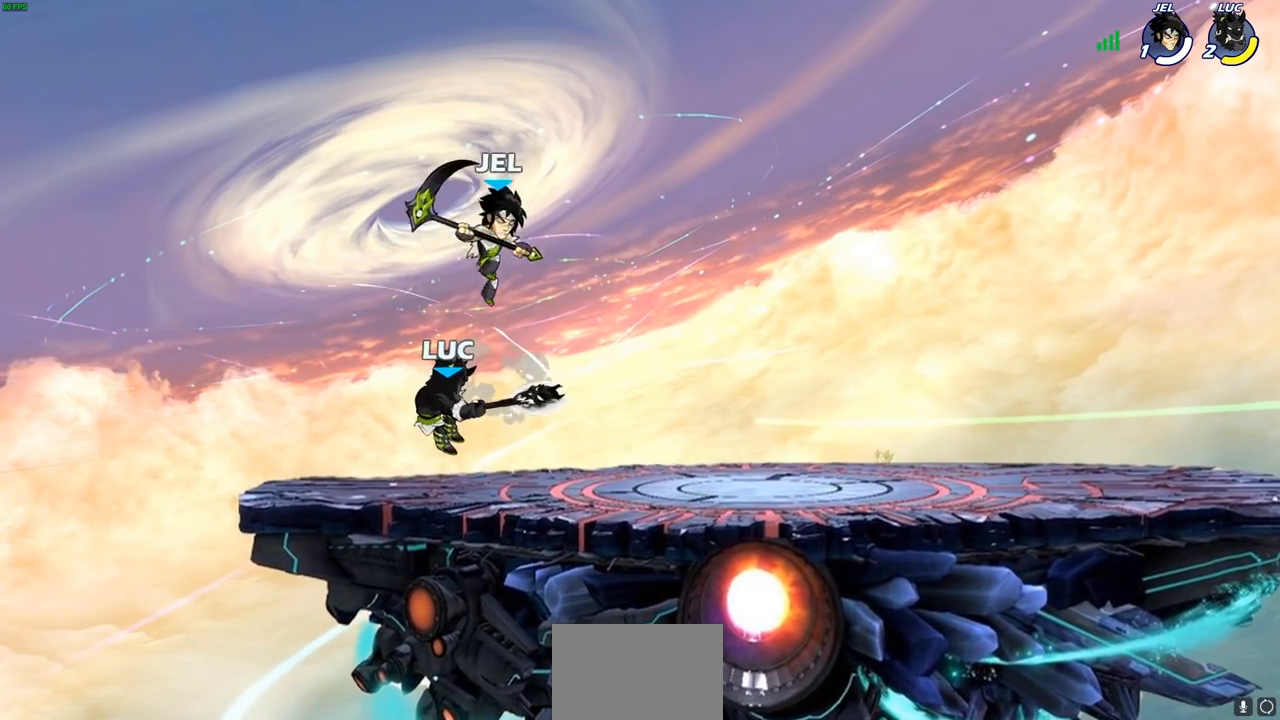
{"buttons": [], "left_stick": "right", "right_stick": "center", "events": [[200, "left_stick", "right"]]}
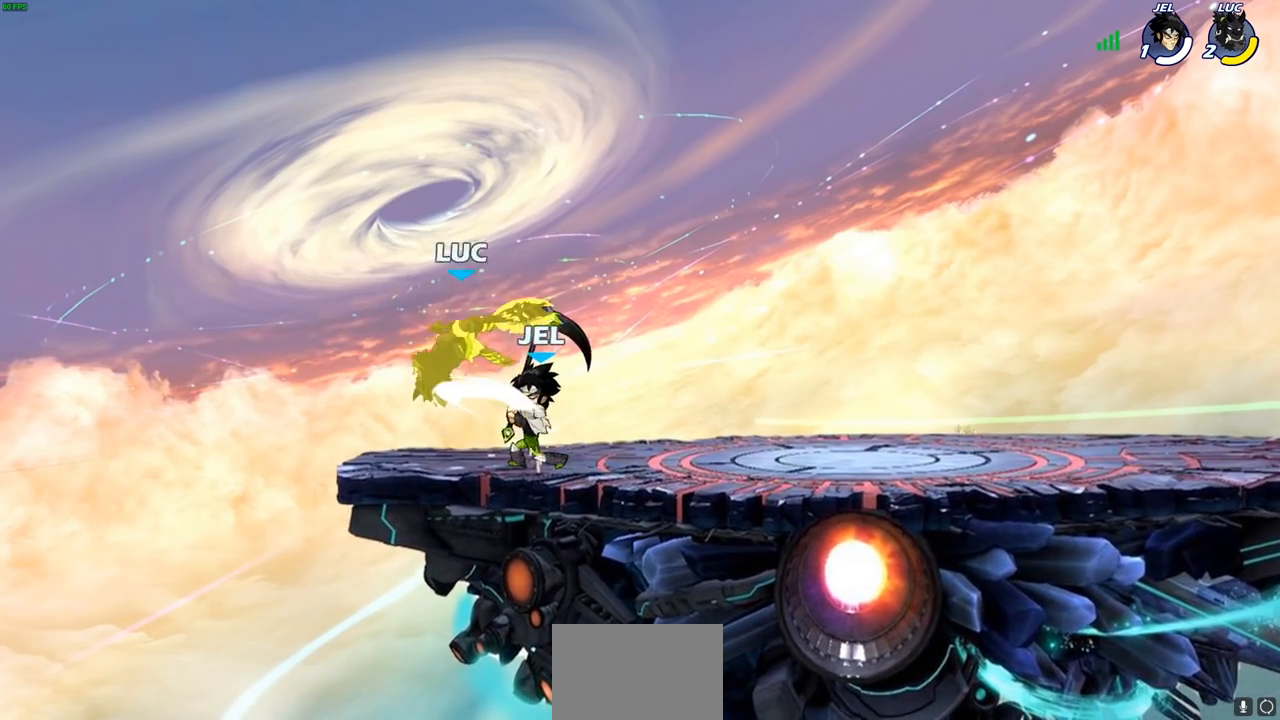
{"buttons": ["R2"], "left_stick": "center", "right_stick": "center", "events": [[67, "left_stick", "up-left"], [150, "left_stick", "center"], [250, "CROSS", "down"], [250, "R2", "down"], [450, "CROSS", "up"]]}
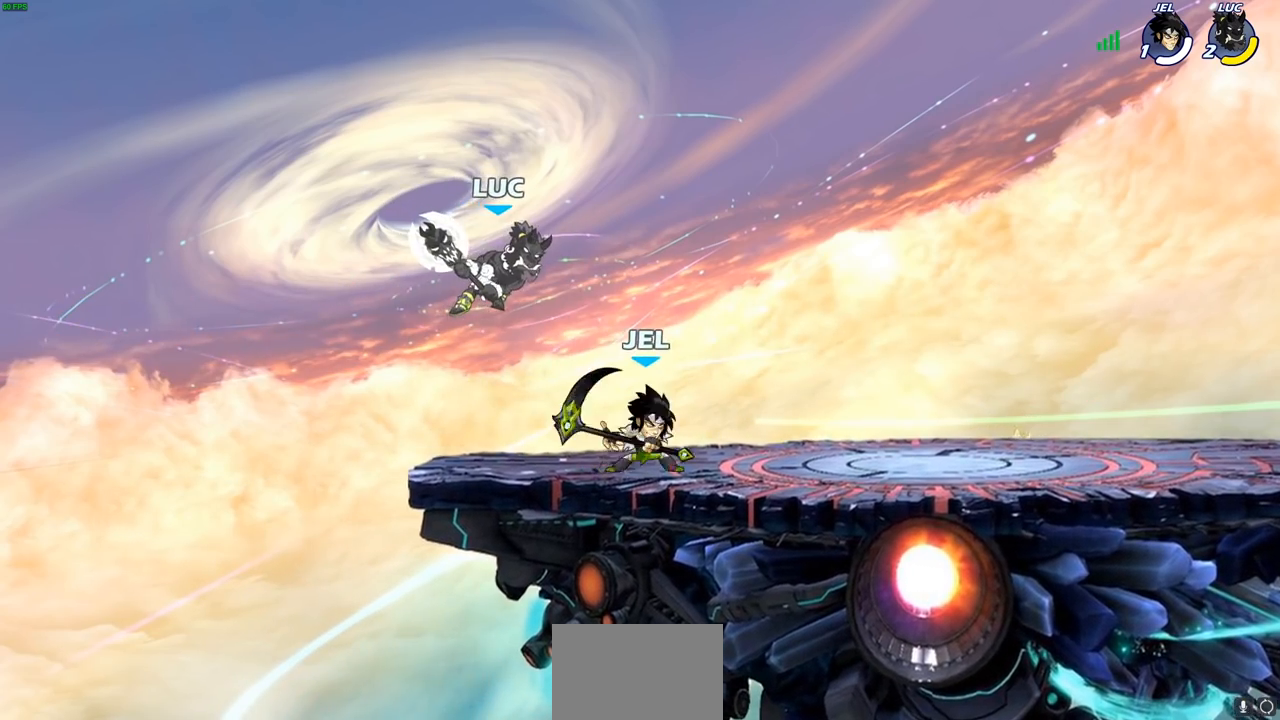
{"buttons": [], "left_stick": "down-left", "right_stick": "center", "events": [[33, "R2", "up"], [117, "CROSS", "down"], [200, "left_stick", "right"], [283, "CROSS", "up"], [500, "left_stick", "down-left"]]}
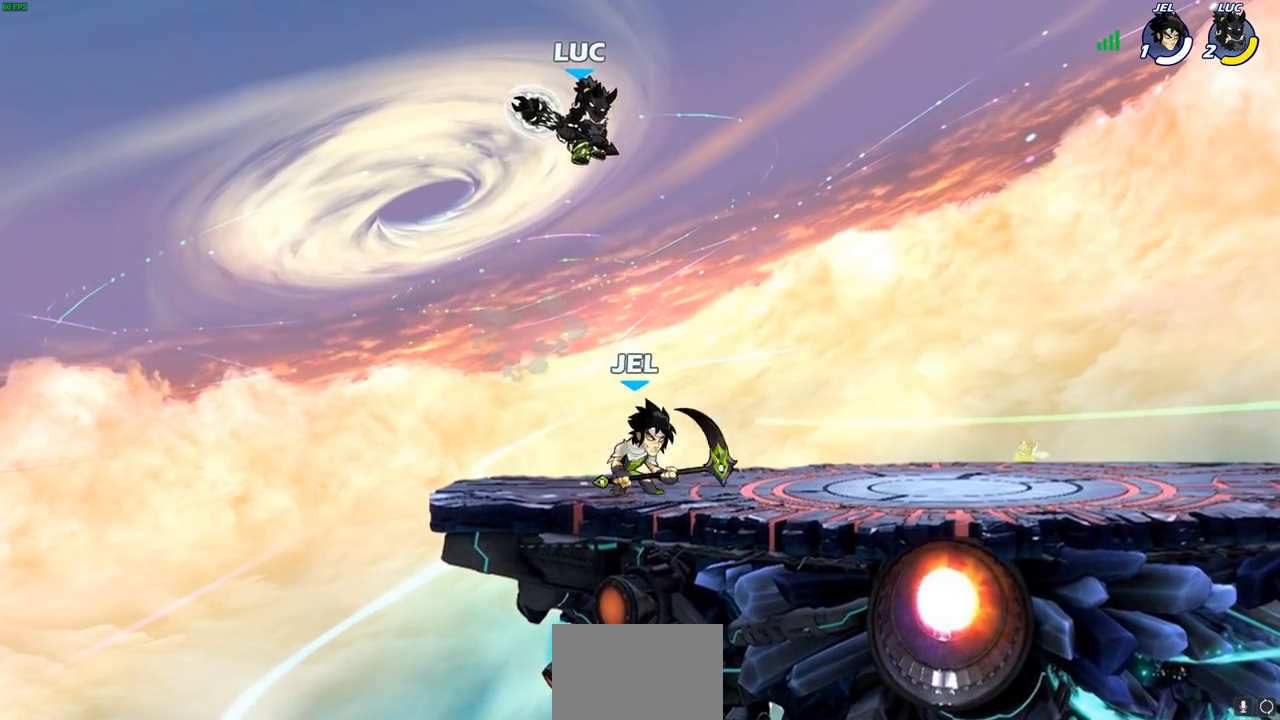
{"buttons": [], "left_stick": "down-left", "right_stick": "center", "events": [[117, "SQUARE", "down"], [200, "SQUARE", "up"]]}